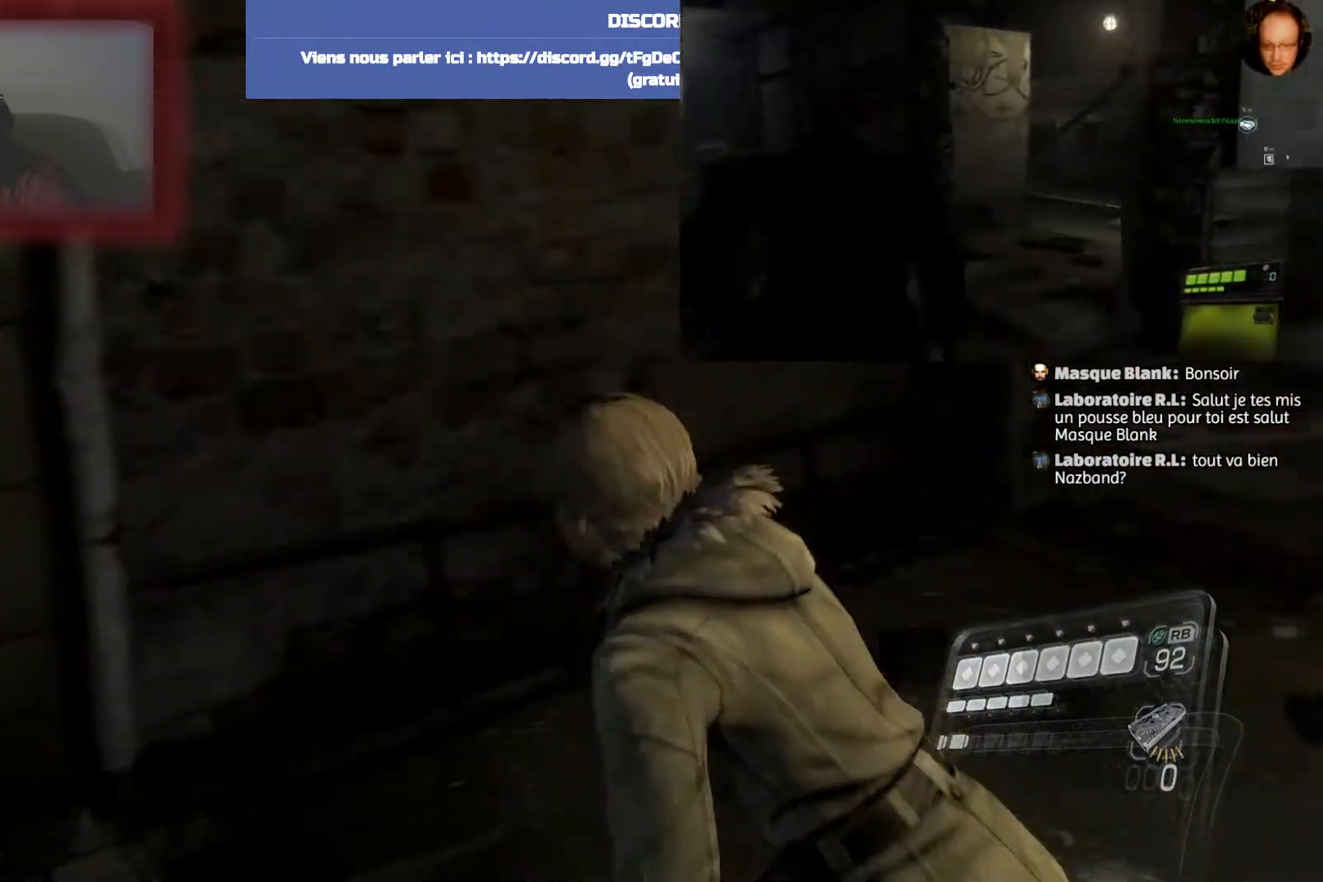
Gameplay with a controller (PlayStation layout); each line is a JSON object with the inputs held at the frame after it. "events" lists button and stick changes between this image and that frame as [ms after this image, input, new state], when the widget could be followed in between.
{"buttons": [], "left_stick": "center", "right_stick": "center", "events": [[200, "right_stick", "center"]]}
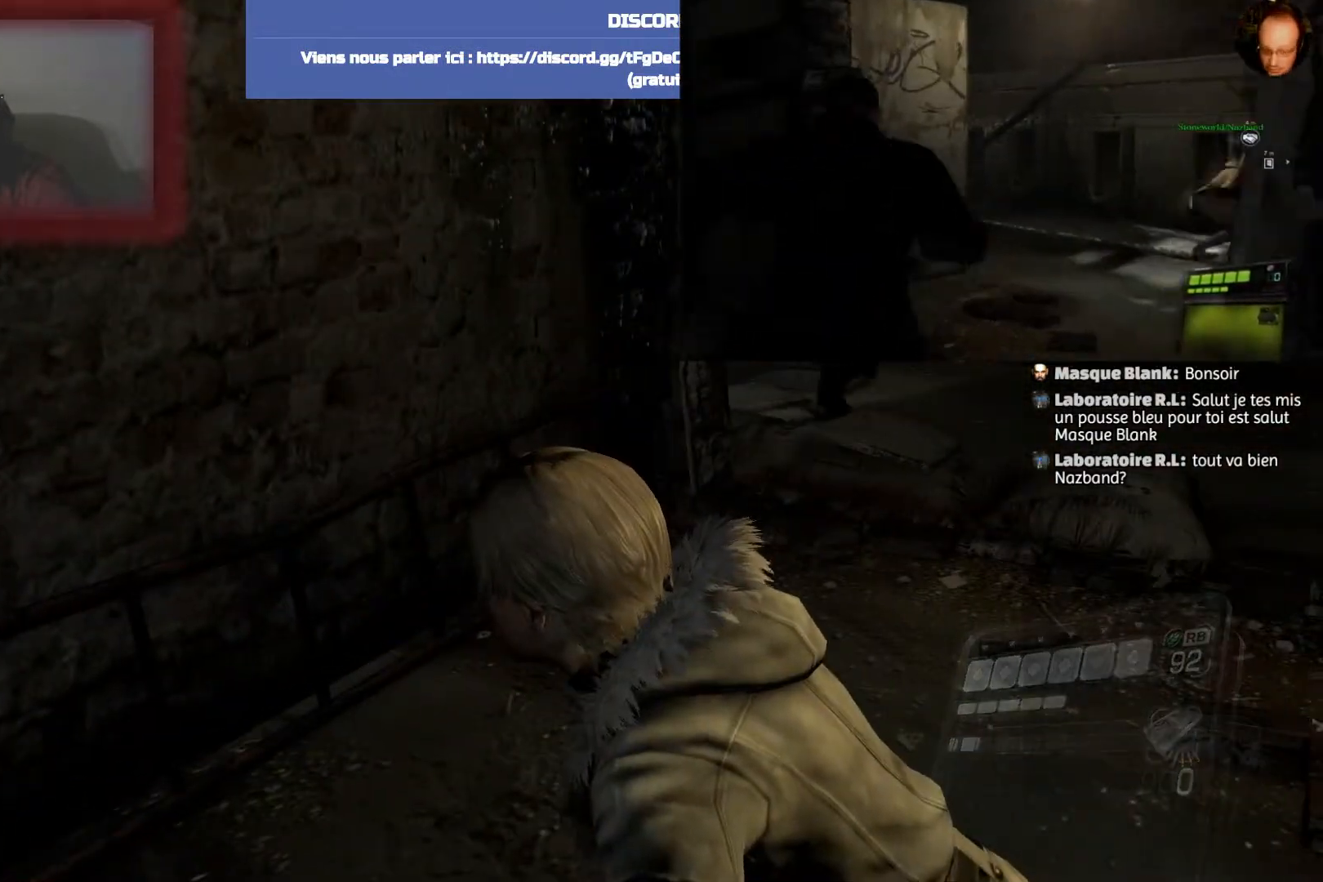
{"buttons": [], "left_stick": "center", "right_stick": "center", "events": []}
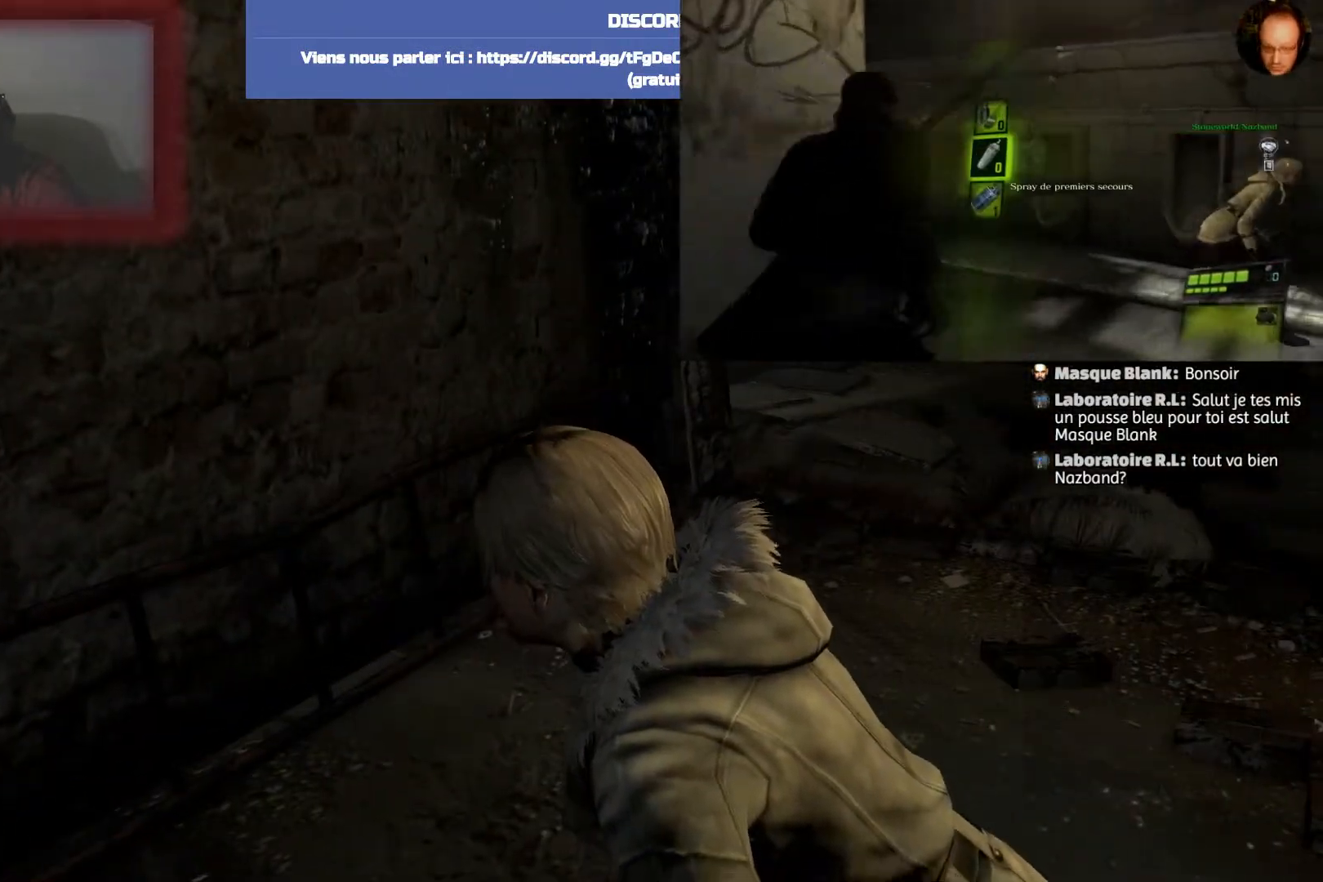
{"buttons": [], "left_stick": "center", "right_stick": "center", "events": [[33, "right_stick", "up-left"], [501, "right_stick", "center"]]}
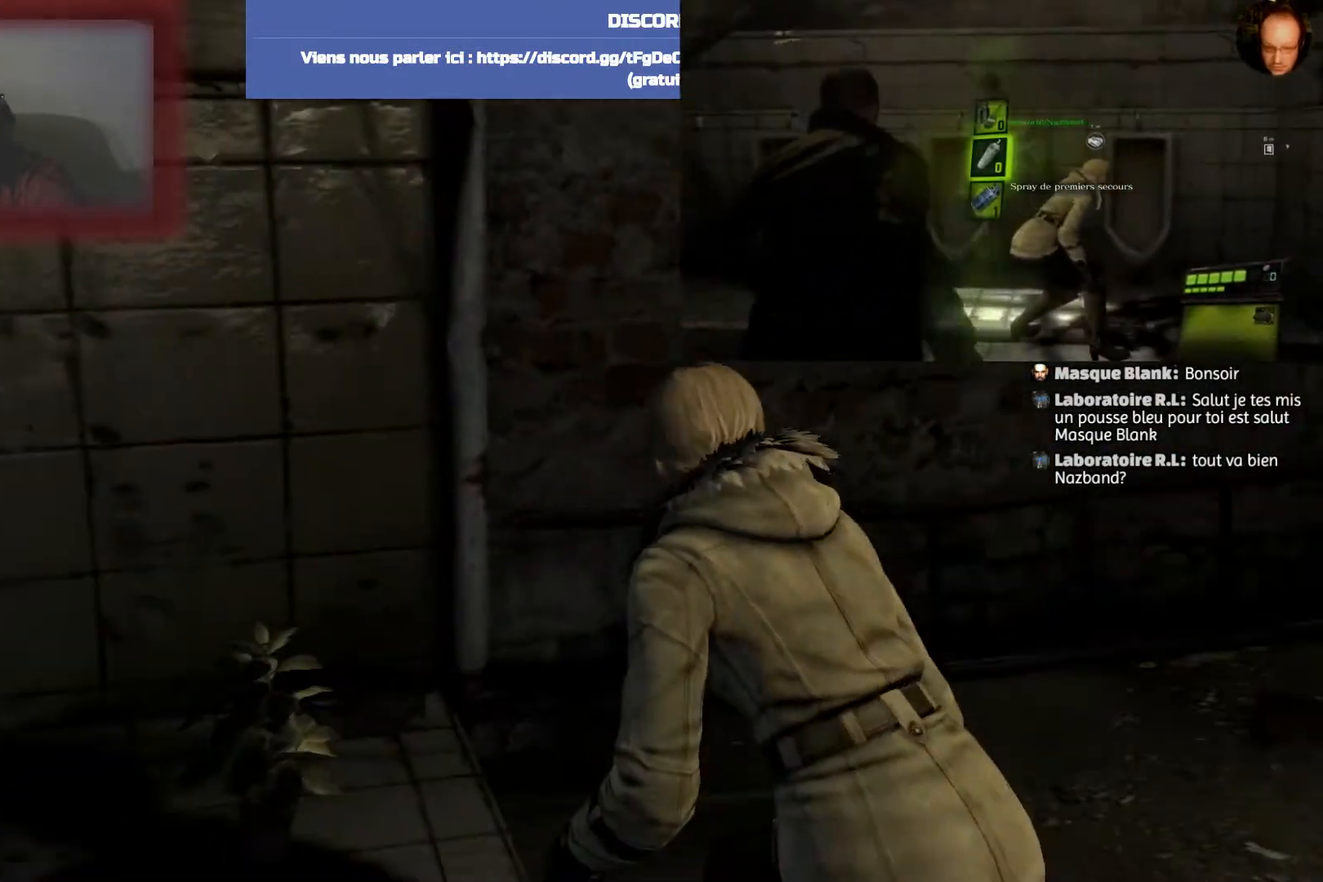
{"buttons": [], "left_stick": "center", "right_stick": "center", "events": []}
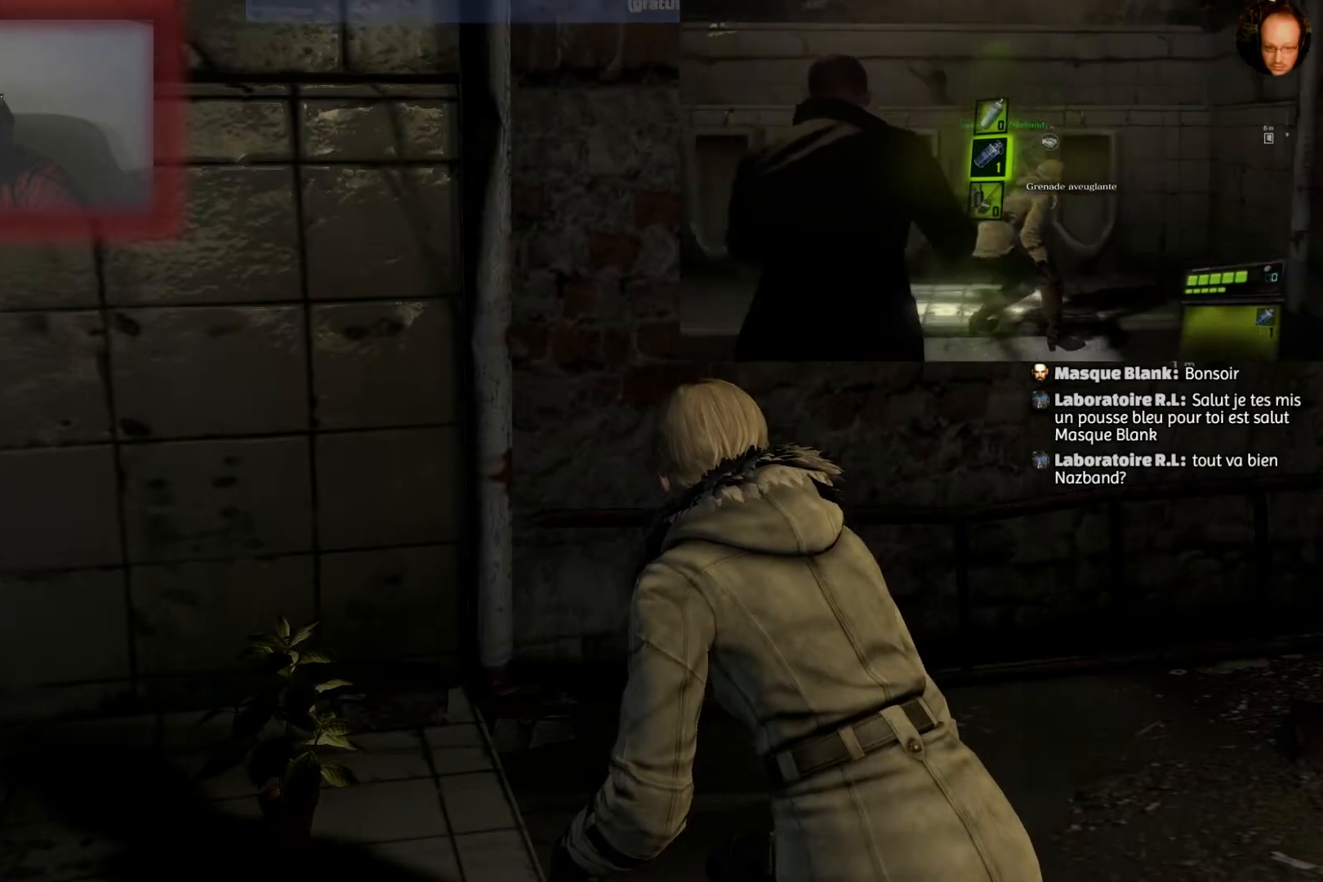
{"buttons": [], "left_stick": "center", "right_stick": "center", "events": []}
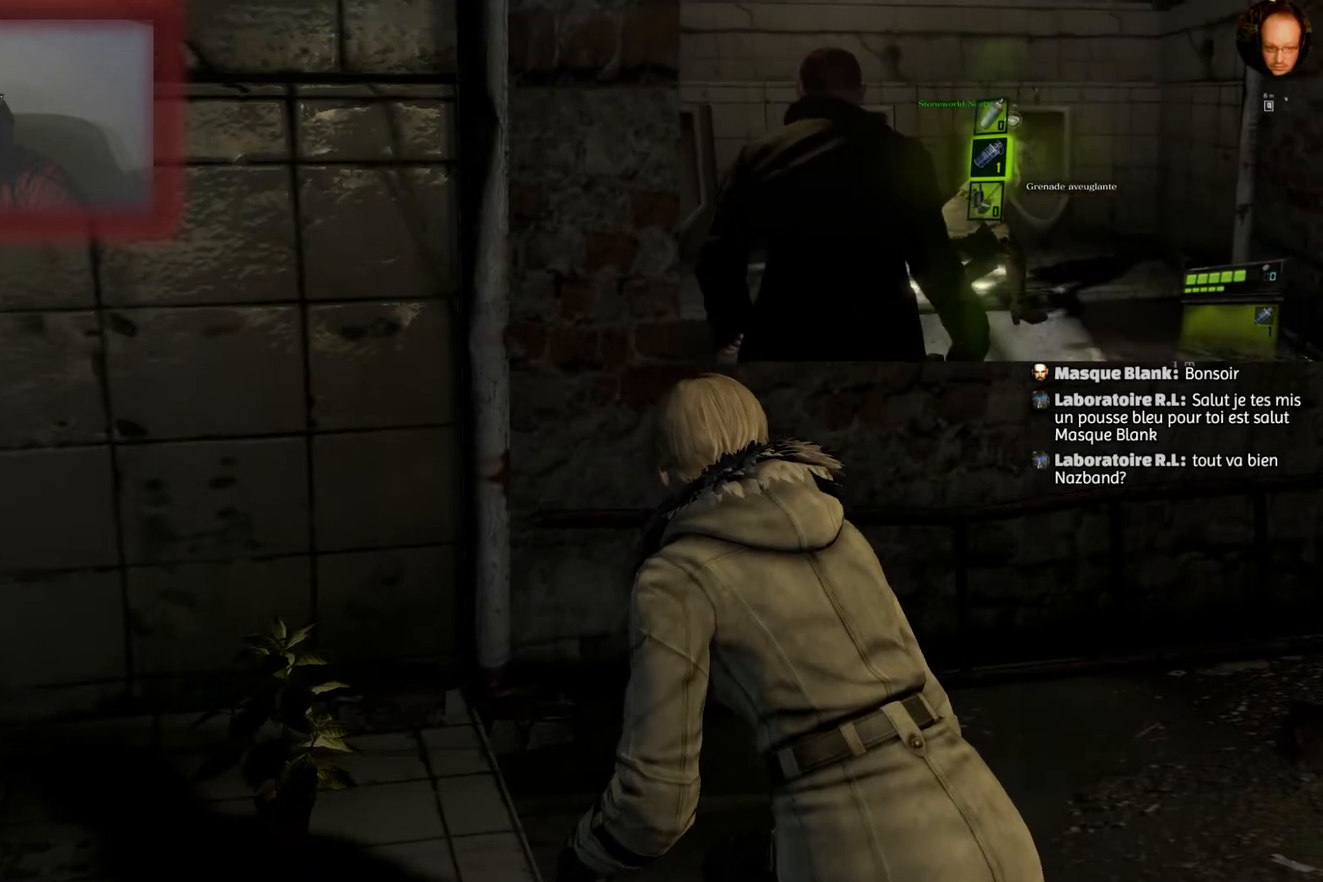
{"buttons": [], "left_stick": "center", "right_stick": "right", "events": [[500, "right_stick", "right"]]}
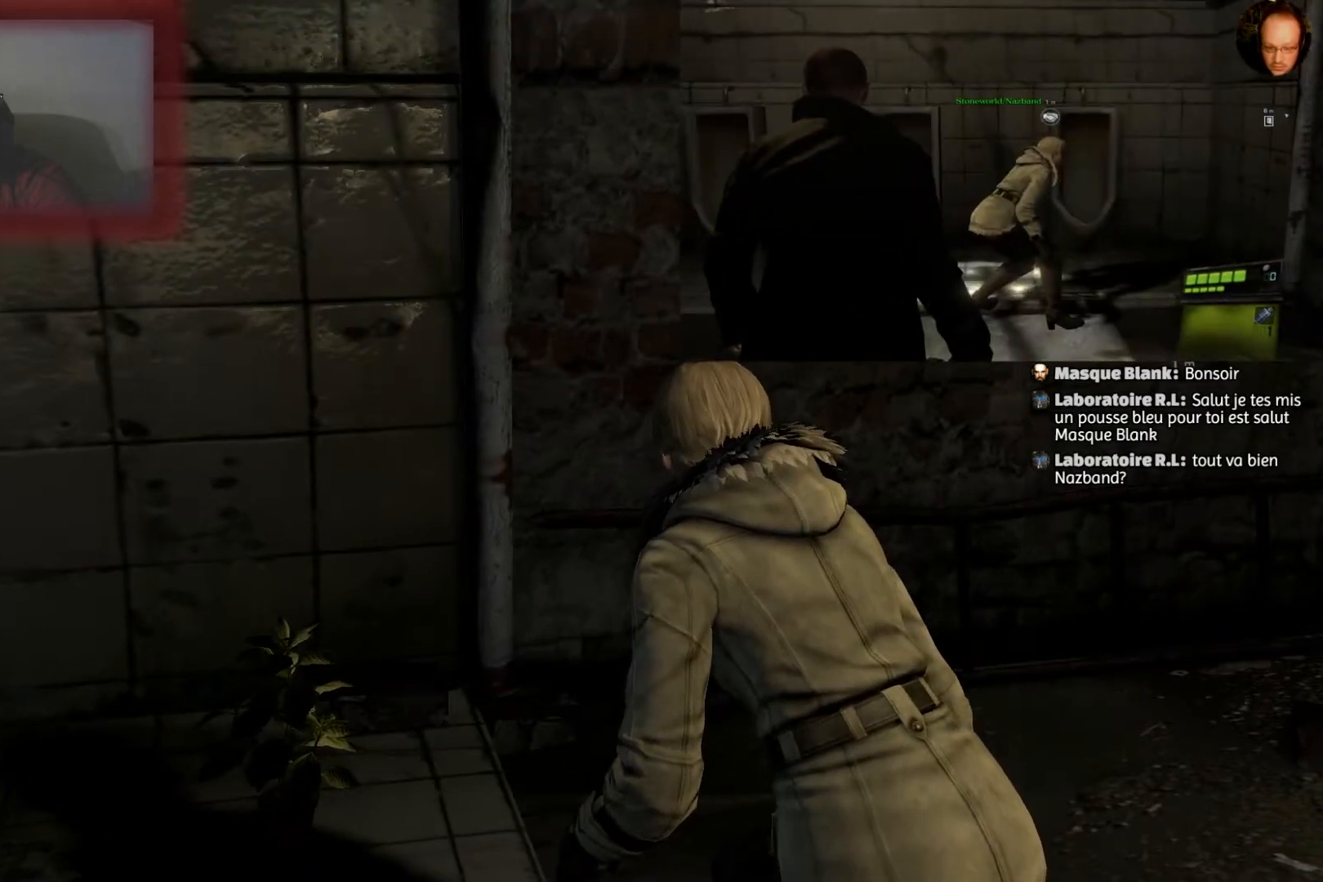
{"buttons": [], "left_stick": "center", "right_stick": "right", "events": []}
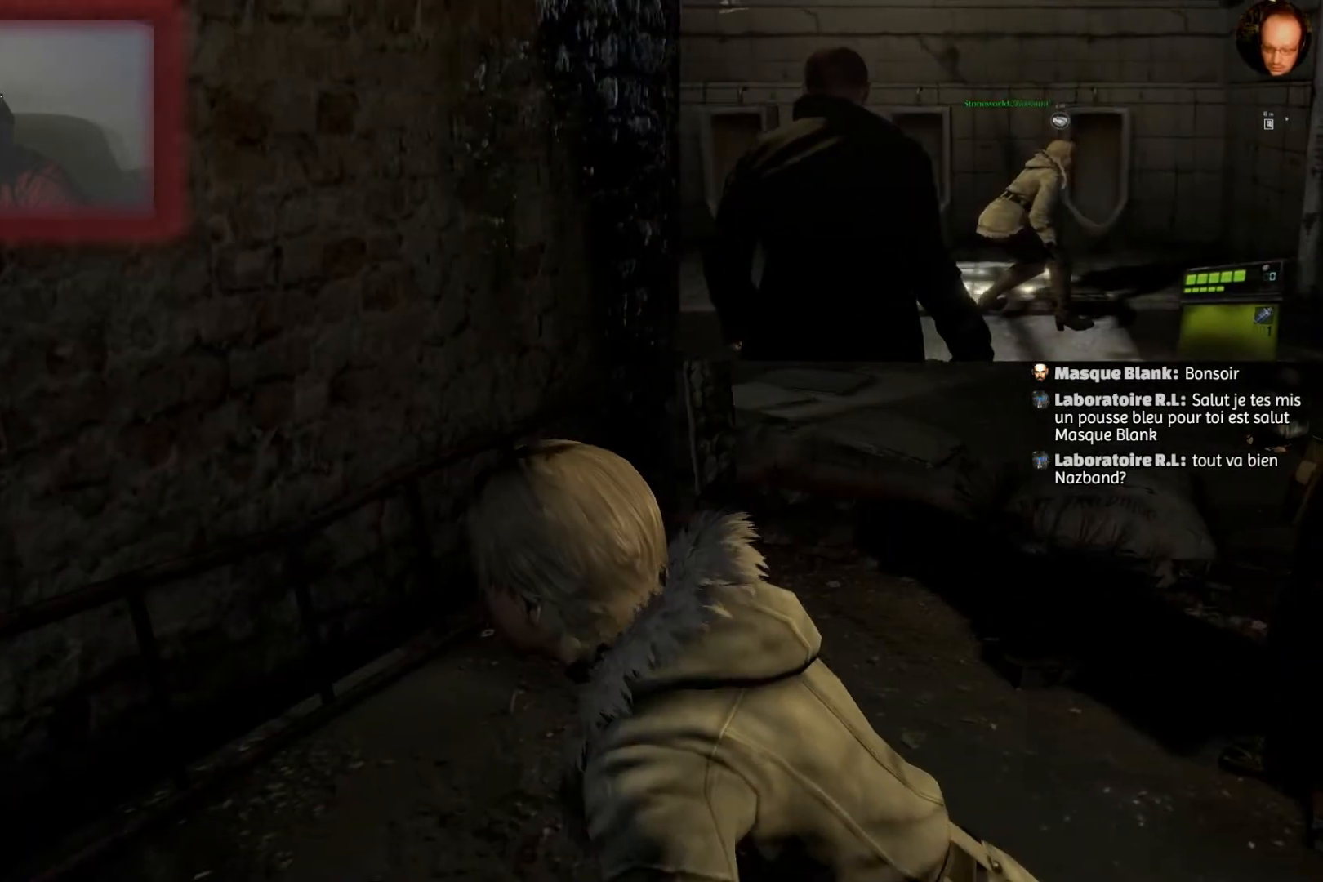
{"buttons": [], "left_stick": "center", "right_stick": "right", "events": []}